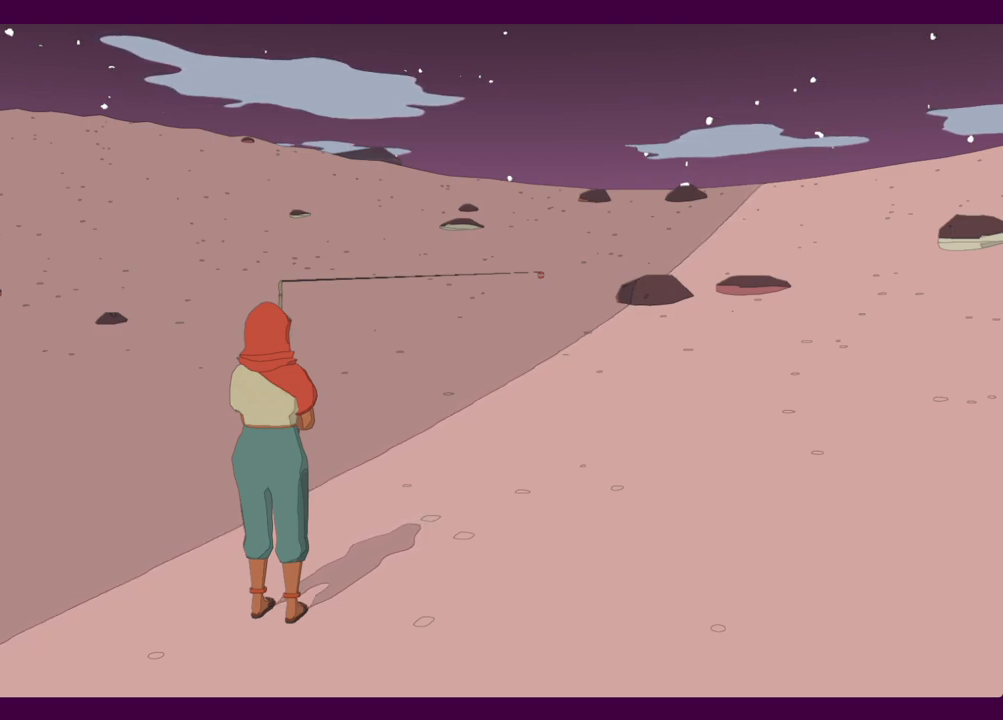
Gameplay with keyboard and mouse; each line is a JSON object with the keys and mouse buttons held at the frame after it. "events" lists presses ("down") and releases ("up") of "1", "2", "3", "4", "5", "a", "alt", "c", "ctrl", "d", "e", "f", "q", "r", "s", "shift", "space", "v", "w", "x", "z", "mouse_left", "mouse_middle", "mouse_right", "mouse_wheel_up" and "mouse_wheel_down" between this image and that frame as [ms after this image, input, new state], when the widget could be followed in between. "mouse_left", "mouse_middle", "mouse_right", "mouse_wheel_up", "mouse_wheel_down" = the "left", "middle", "right", "wheel_up", "wheel_down" buttons of the "mouse" list. No other keys are recorded. Mouse movement is not recorded.
{"keys": ["q"], "mouse": [], "events": [[184, "q", "down"]]}
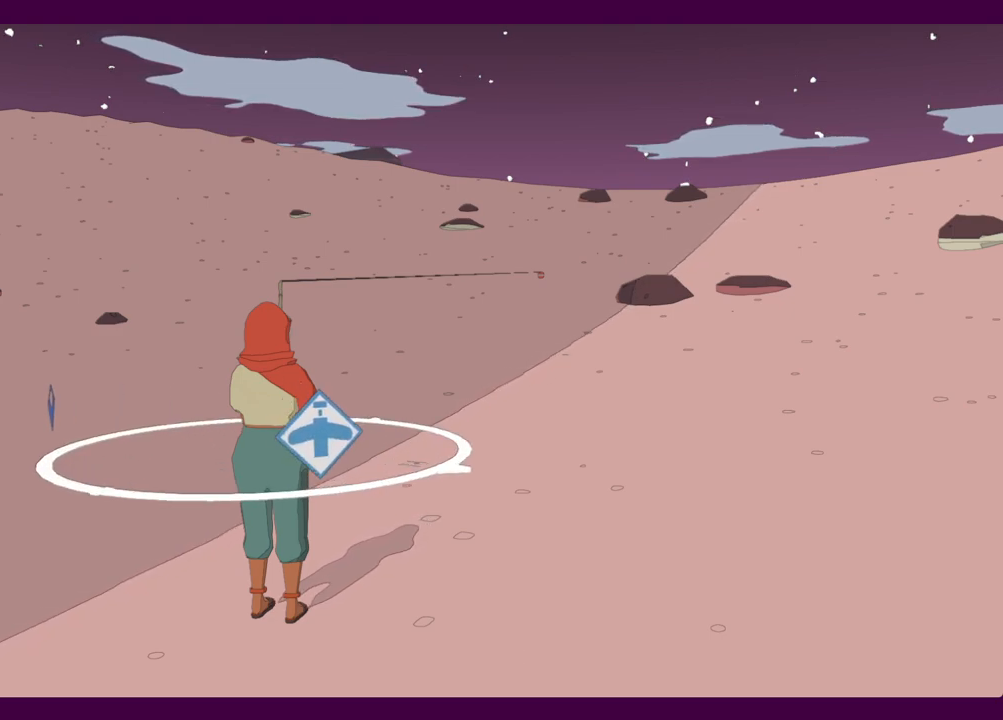
{"keys": [], "mouse": [], "events": [[117, "q", "up"]]}
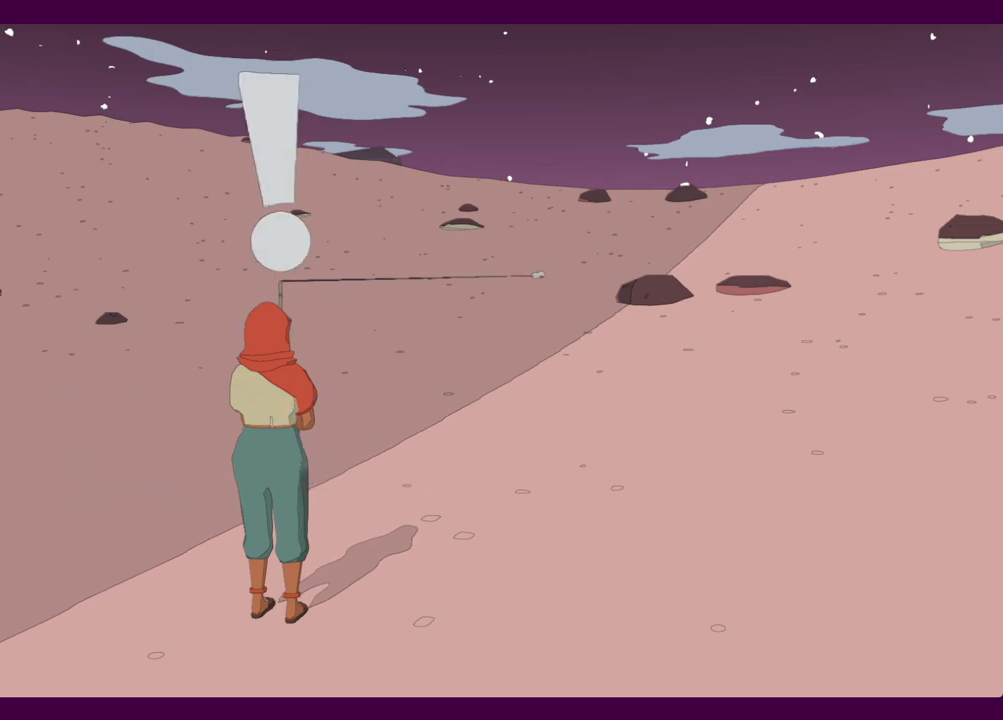
{"keys": [], "mouse": [], "events": [[317, "e", "down"], [367, "e", "up"]]}
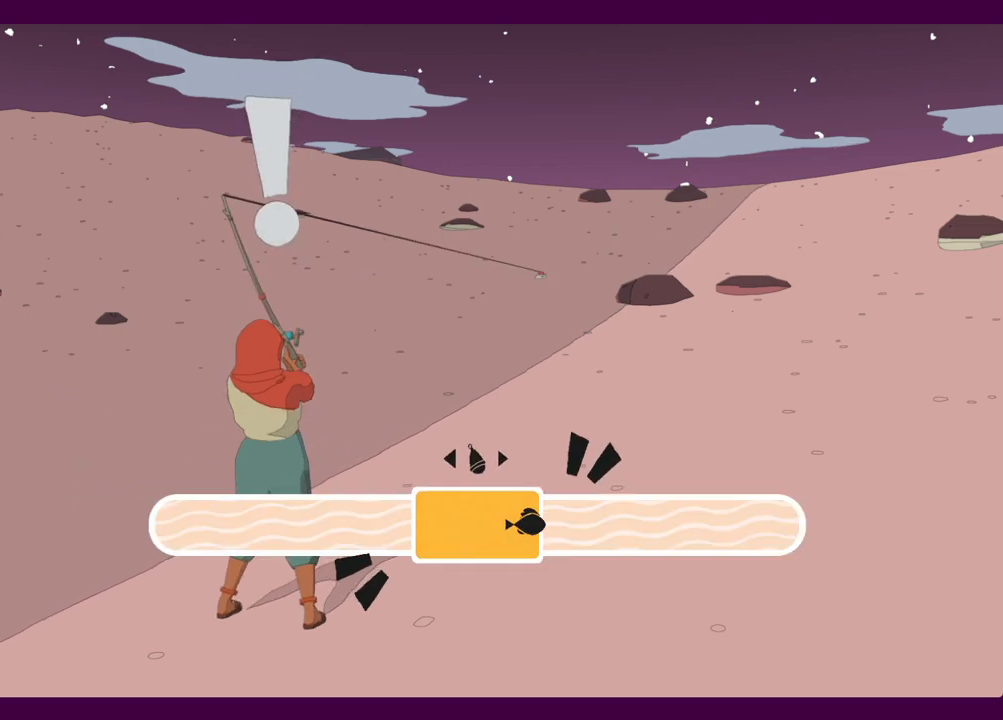
{"keys": ["d"], "mouse": [], "events": [[50, "d", "down"], [234, "d", "up"], [284, "d", "down"]]}
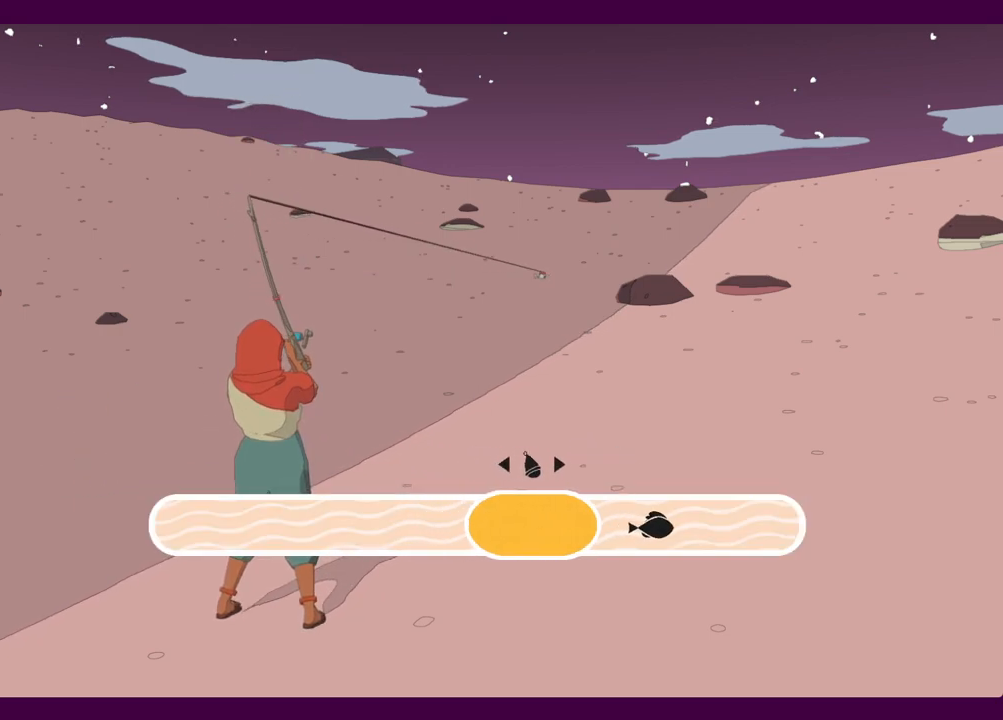
{"keys": ["a"], "mouse": [], "events": [[200, "d", "up"], [300, "a", "down"]]}
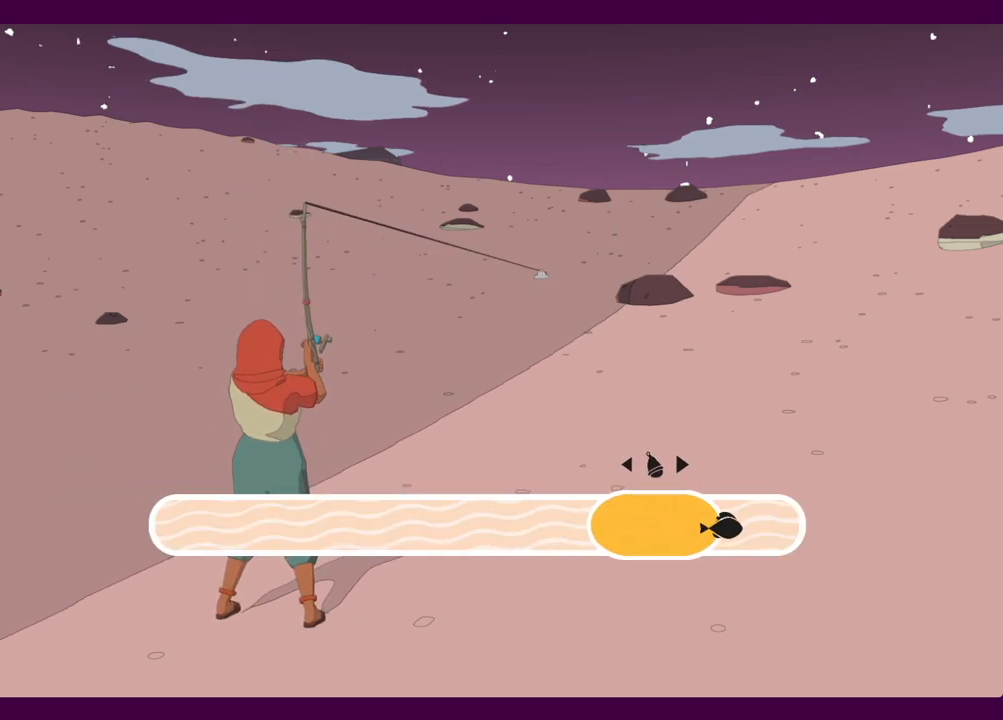
{"keys": ["a"], "mouse": [], "events": [[34, "a", "up"], [367, "a", "down"]]}
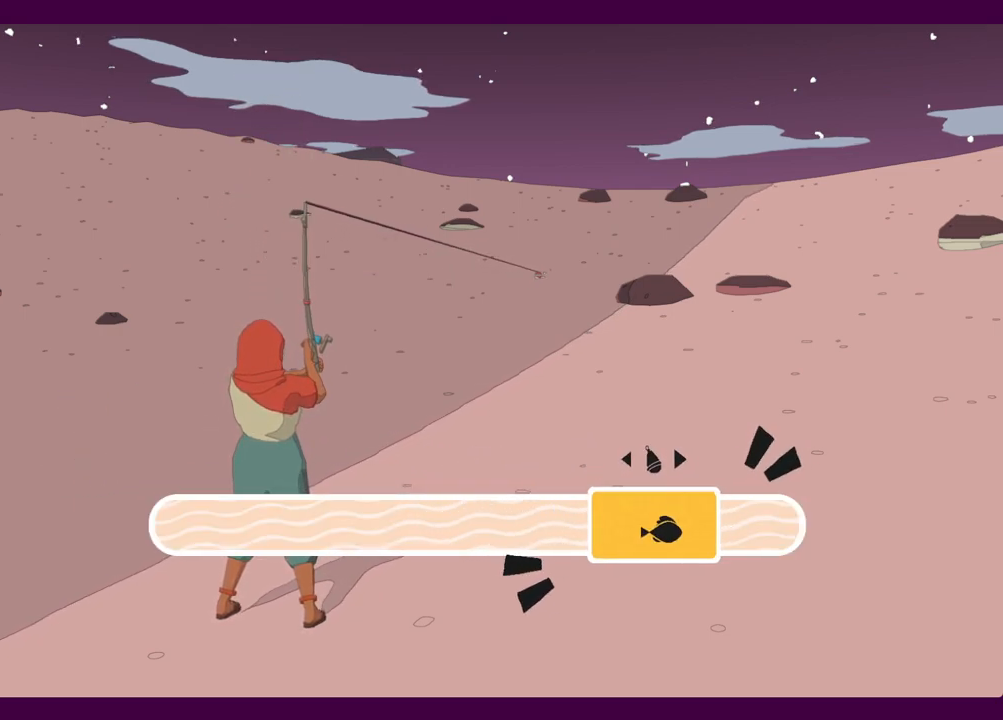
{"keys": [], "mouse": [], "events": [[234, "a", "up"]]}
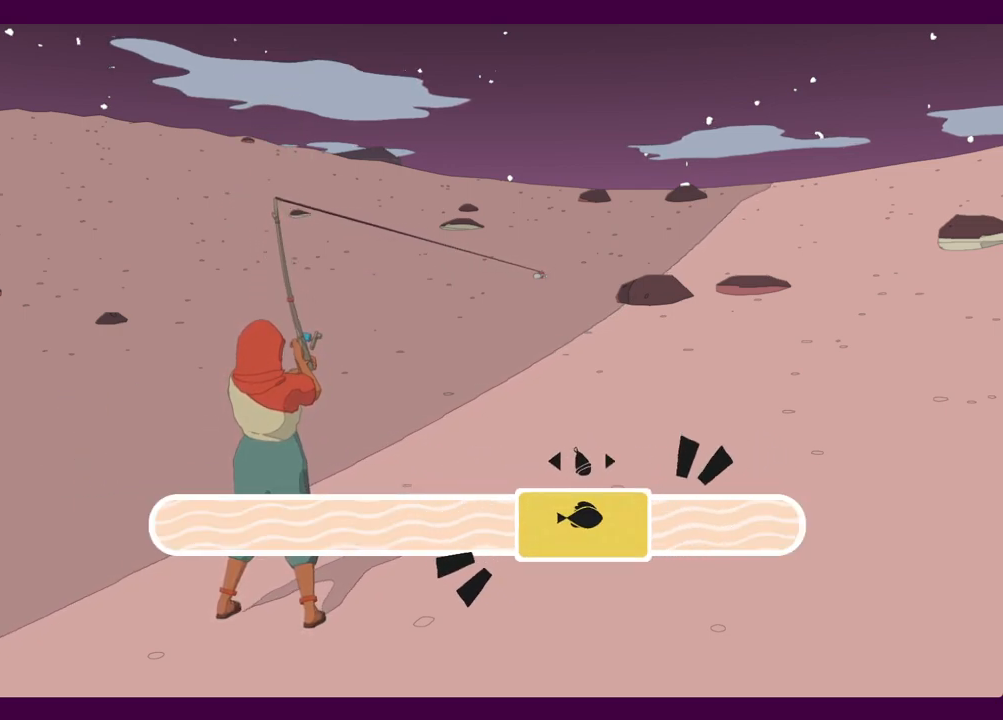
{"keys": [], "mouse": [], "events": [[67, "d", "down"], [434, "d", "up"]]}
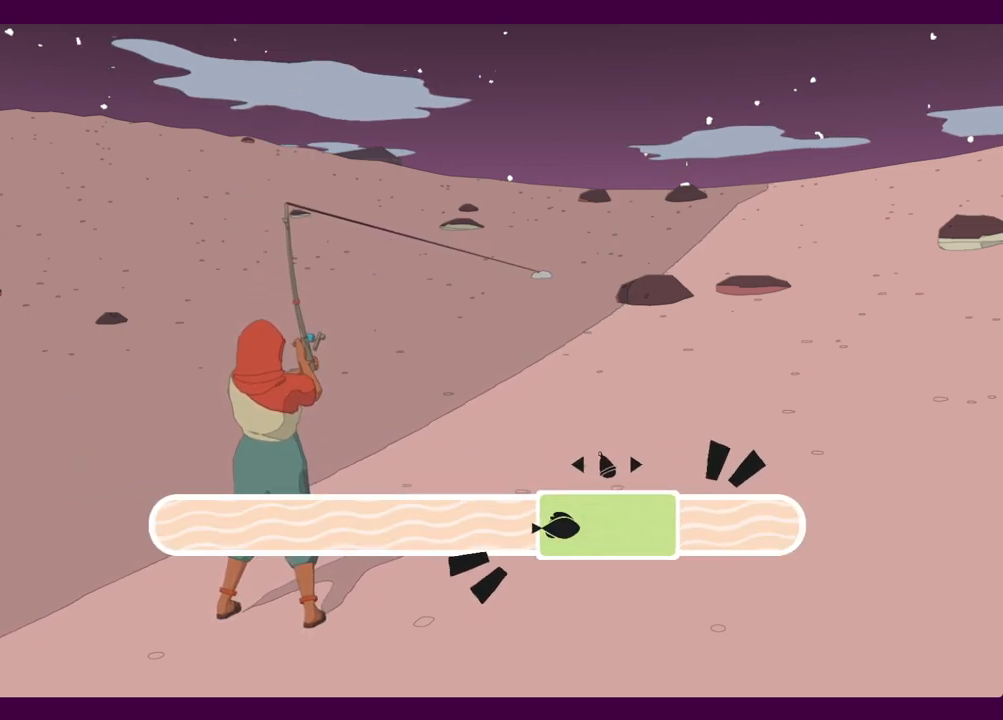
{"keys": ["d"], "mouse": [], "events": [[500, "d", "down"]]}
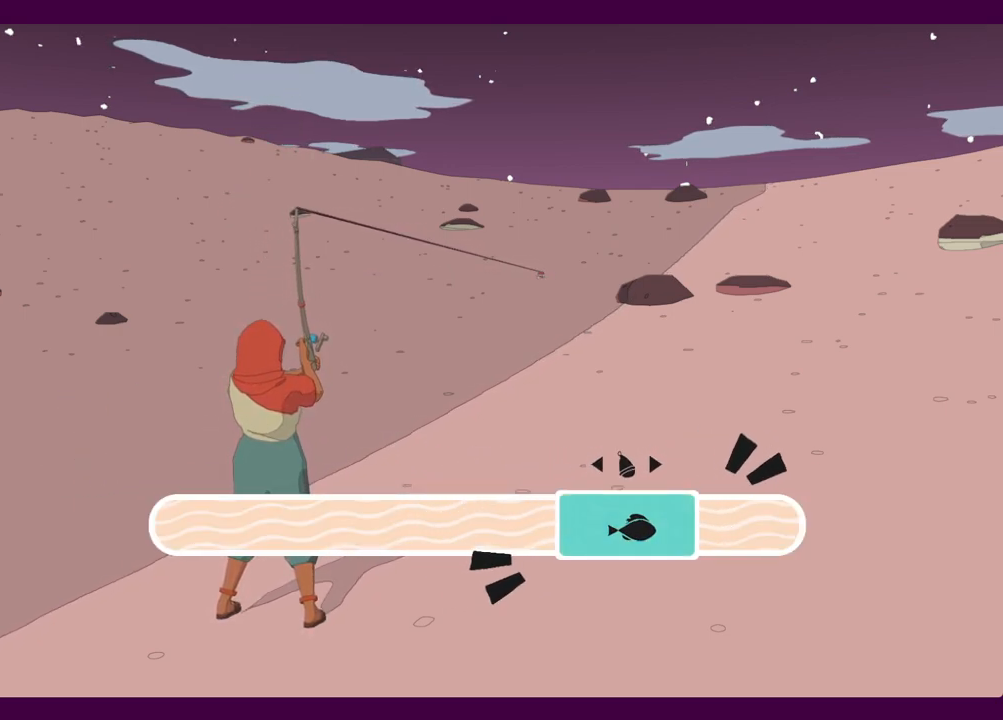
{"keys": [], "mouse": [], "events": [[417, "d", "up"]]}
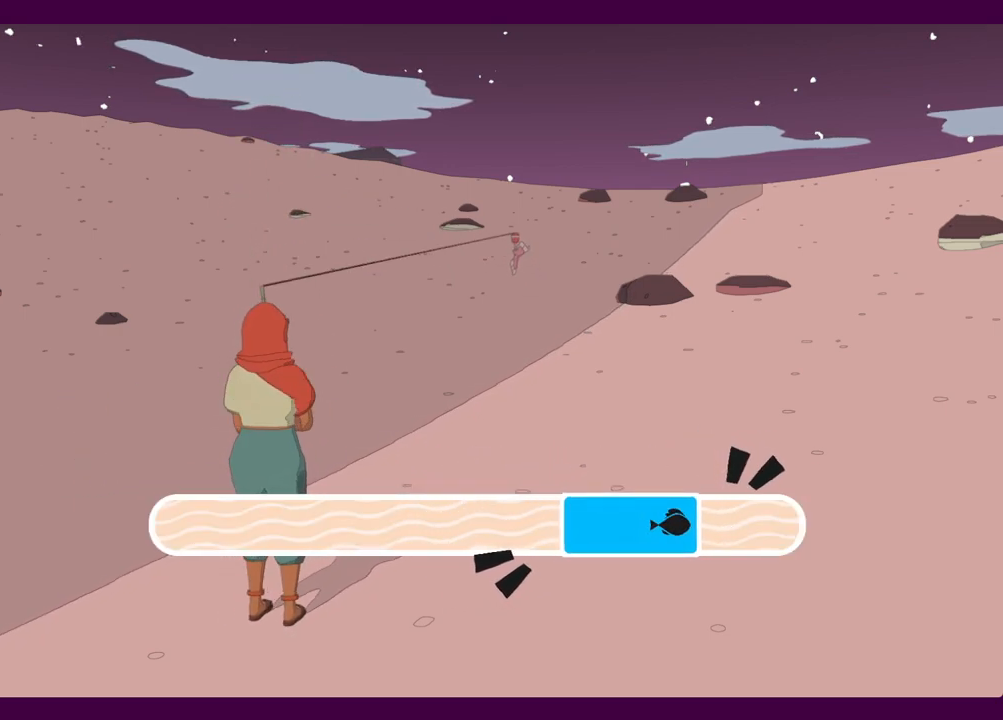
{"keys": [], "mouse": [], "events": []}
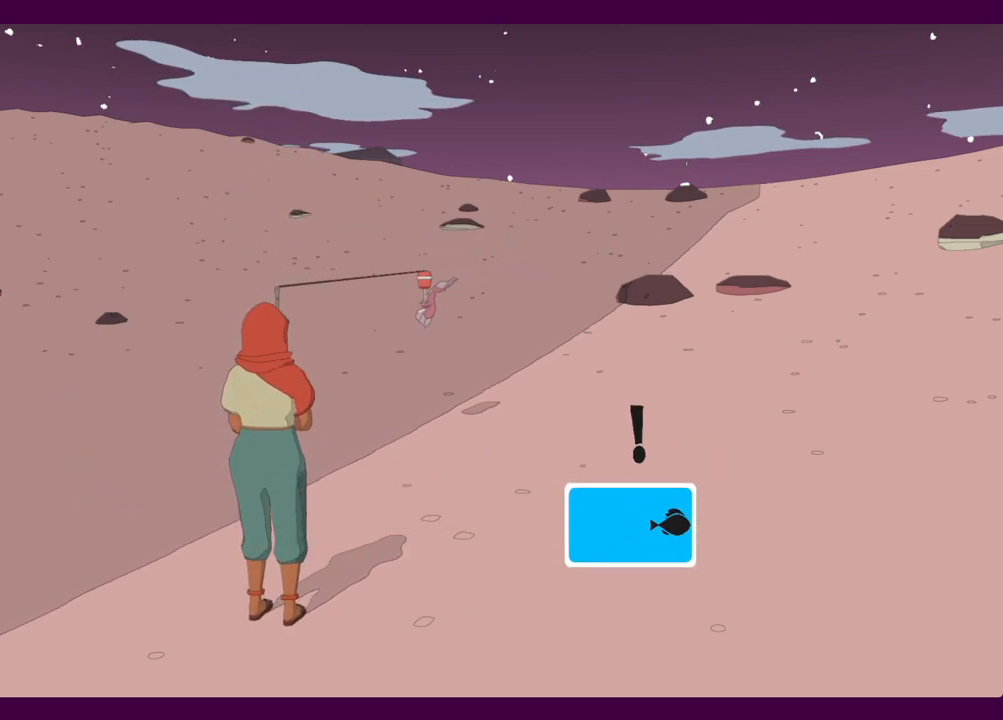
{"keys": [], "mouse": [], "events": []}
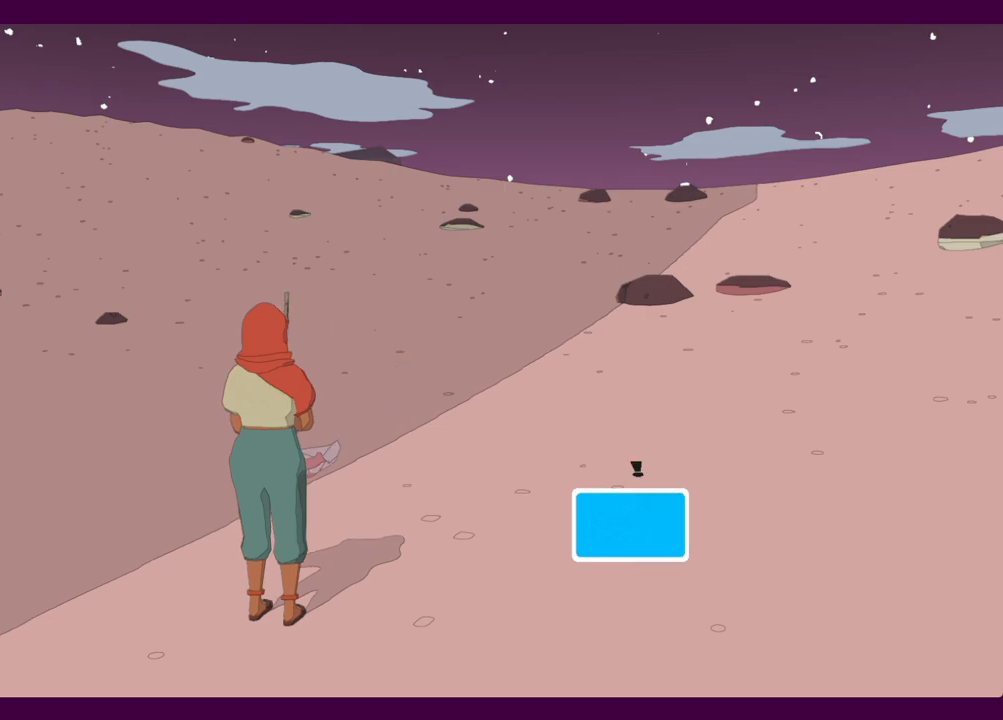
{"keys": [], "mouse": [], "events": []}
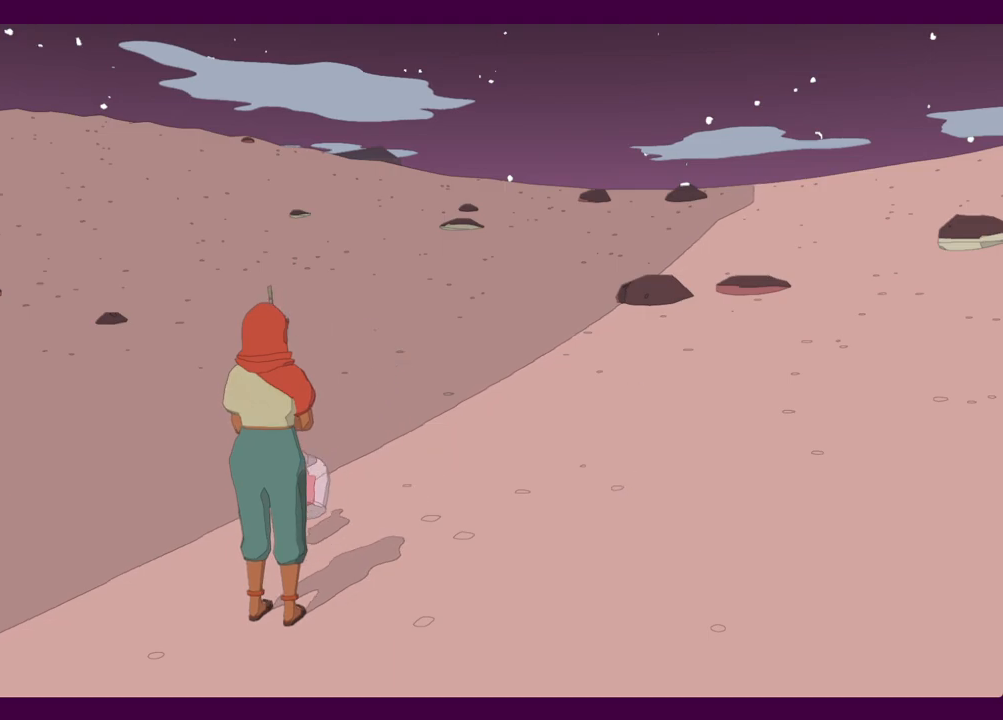
{"keys": [], "mouse": [], "events": [[200, "e", "down"], [250, "e", "up"], [384, "e", "down"], [434, "e", "up"]]}
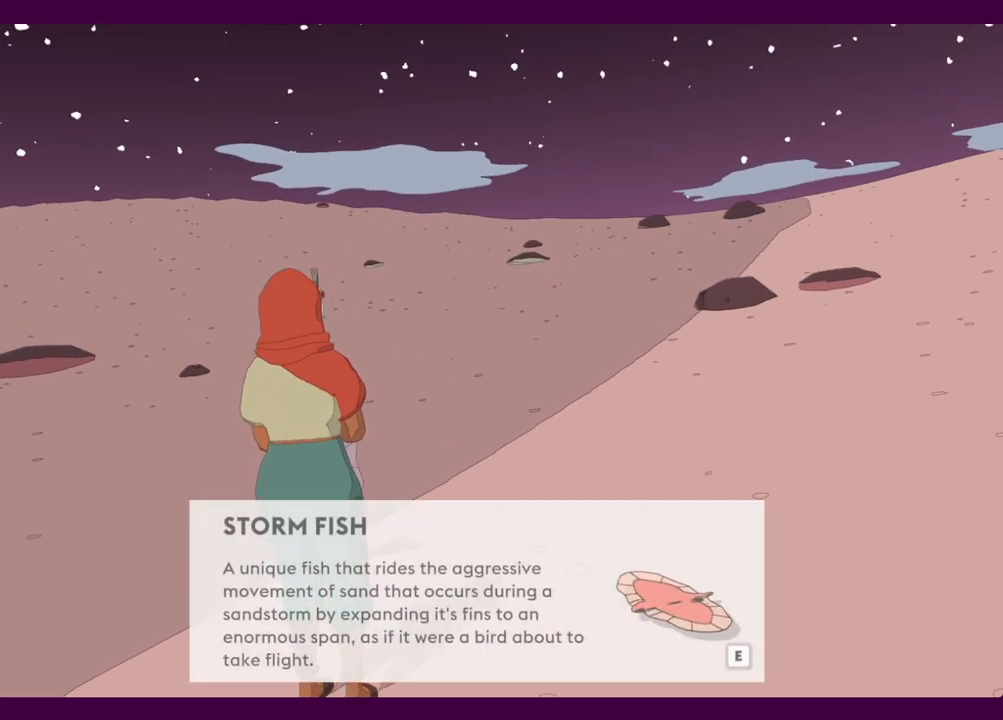
{"keys": ["e"], "mouse": [], "events": [[17, "e", "down"], [67, "e", "up"], [167, "e", "down"], [217, "e", "up"], [350, "e", "down"]]}
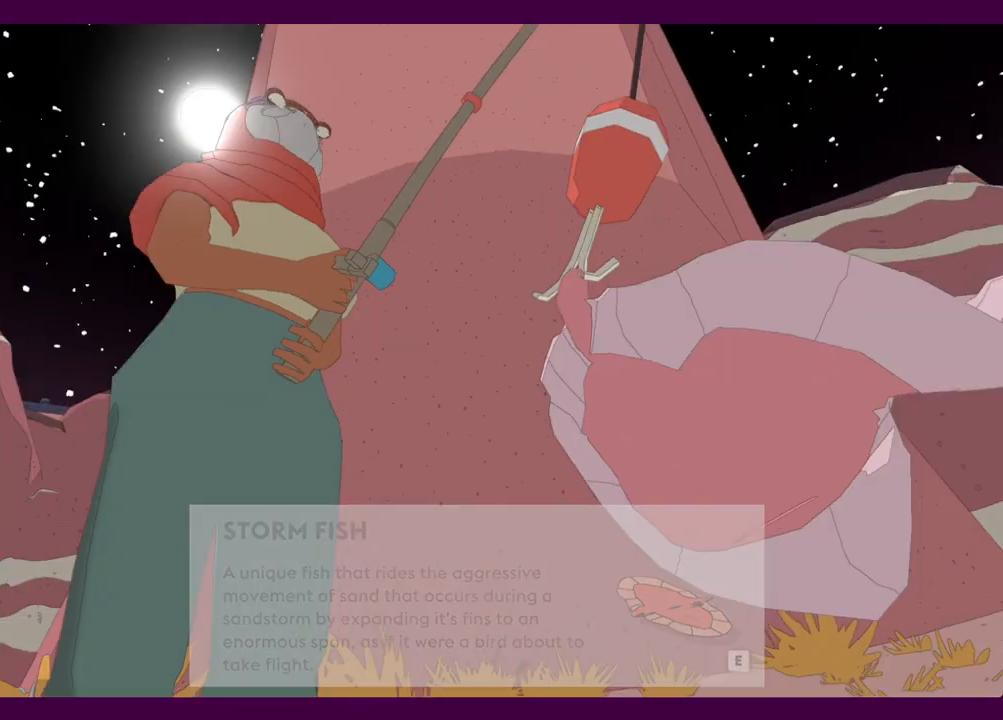
{"keys": [], "mouse": [], "events": [[34, "e", "up"]]}
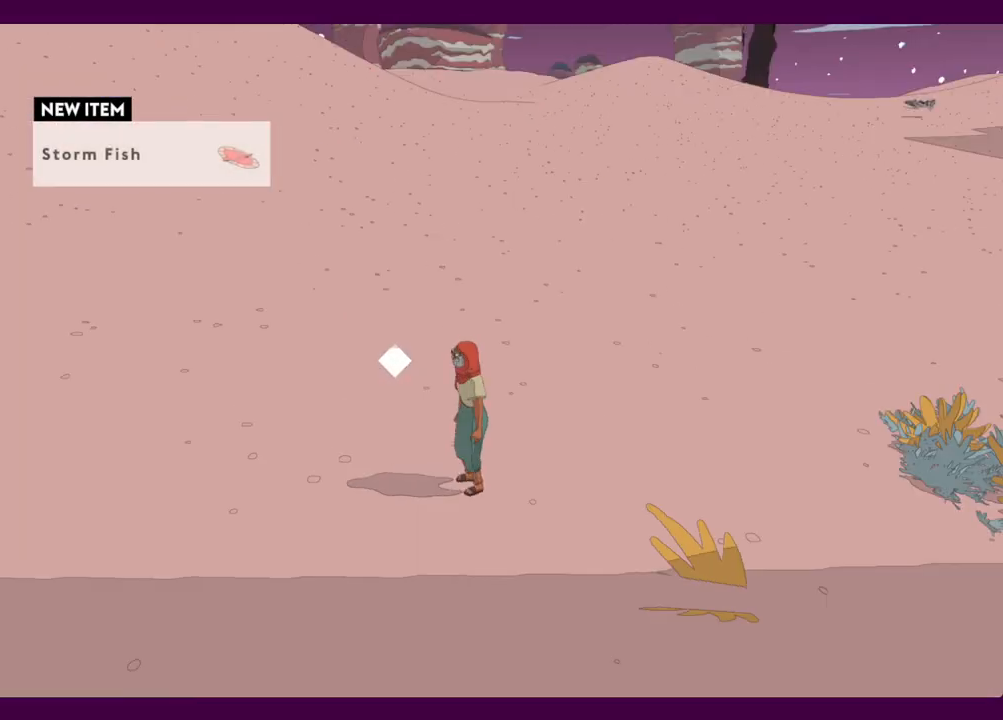
{"keys": ["shift", "w"], "mouse": [], "events": [[50, "shift", "down"], [50, "w", "down"]]}
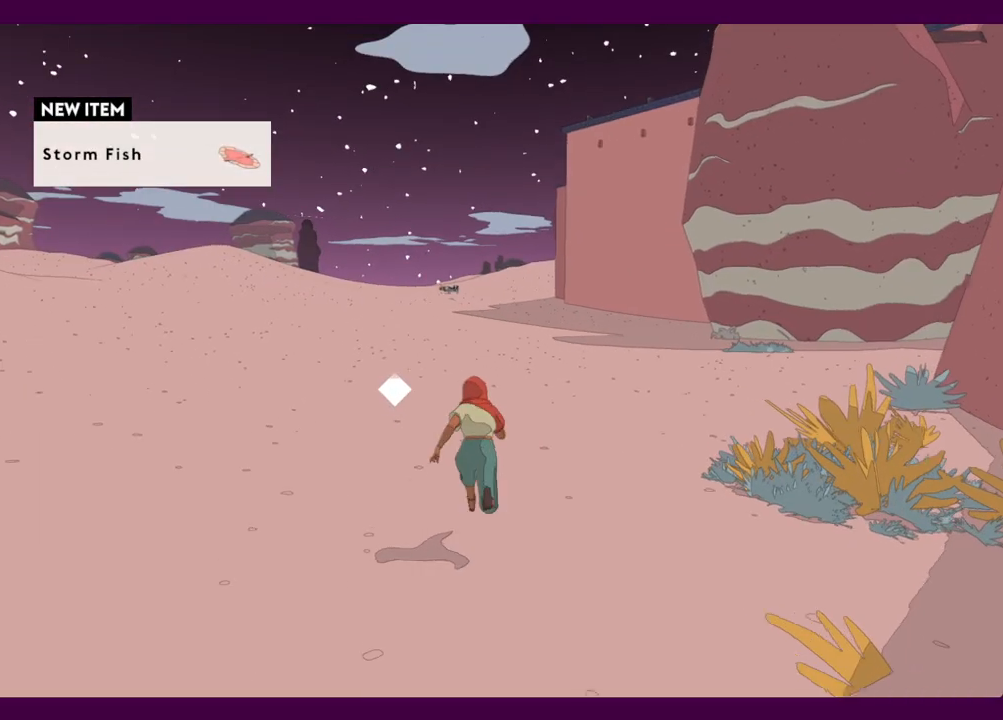
{"keys": ["shift", "w"], "mouse": [], "events": [[350, "f", "down"], [450, "f", "up"]]}
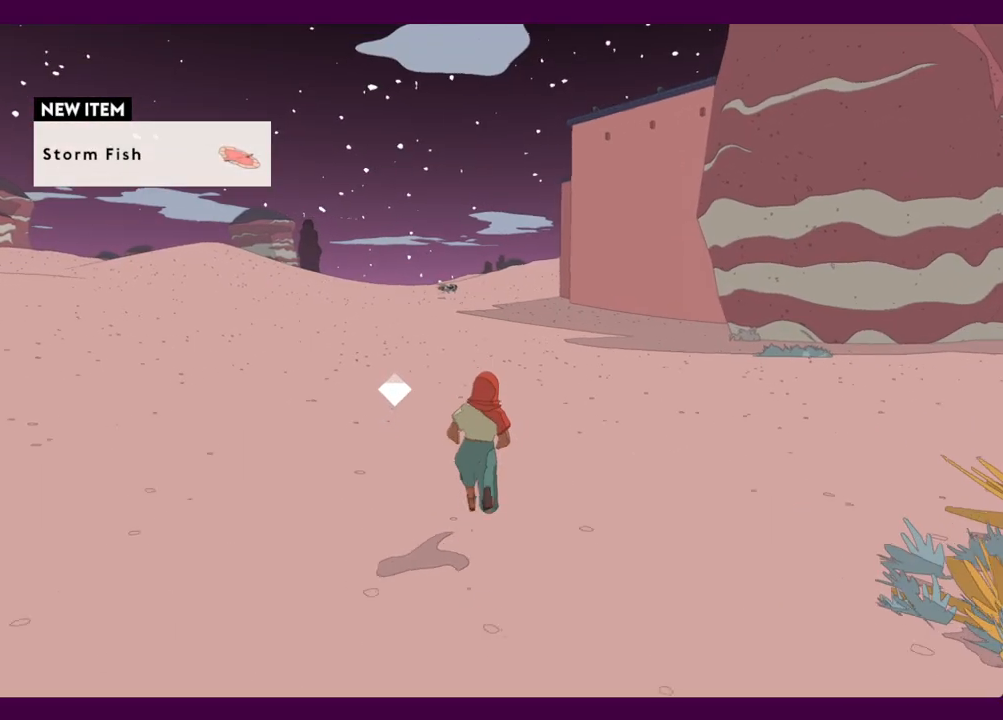
{"keys": ["shift", "w"], "mouse": [], "events": []}
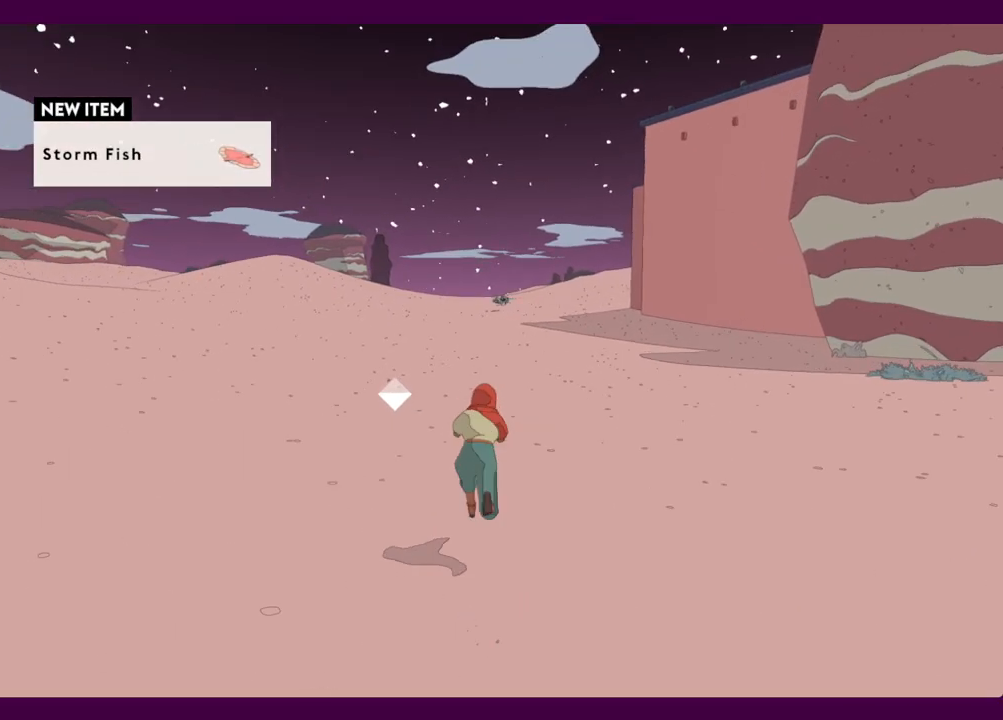
{"keys": ["shift", "w"], "mouse": [], "events": []}
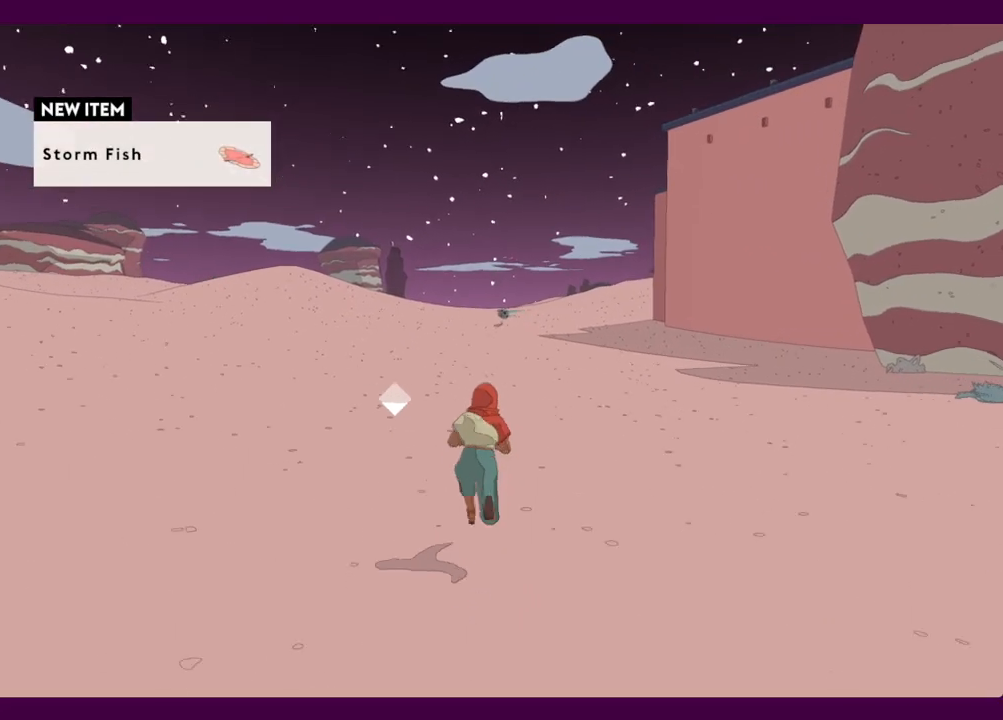
{"keys": ["shift", "w"], "mouse": [], "events": []}
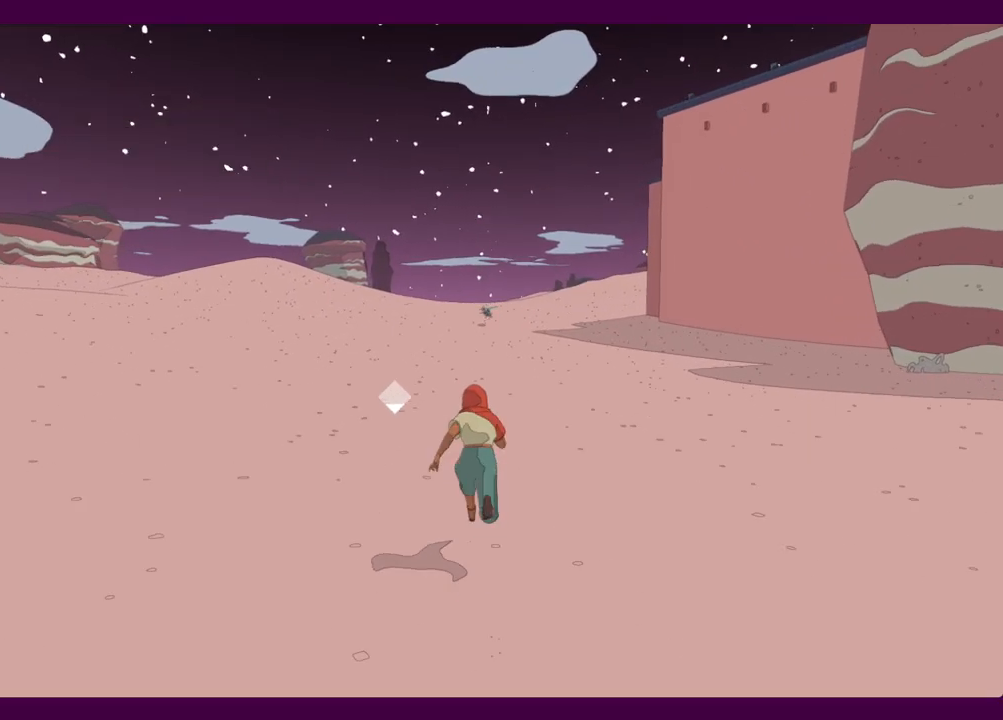
{"keys": ["shift", "w"], "mouse": [], "events": []}
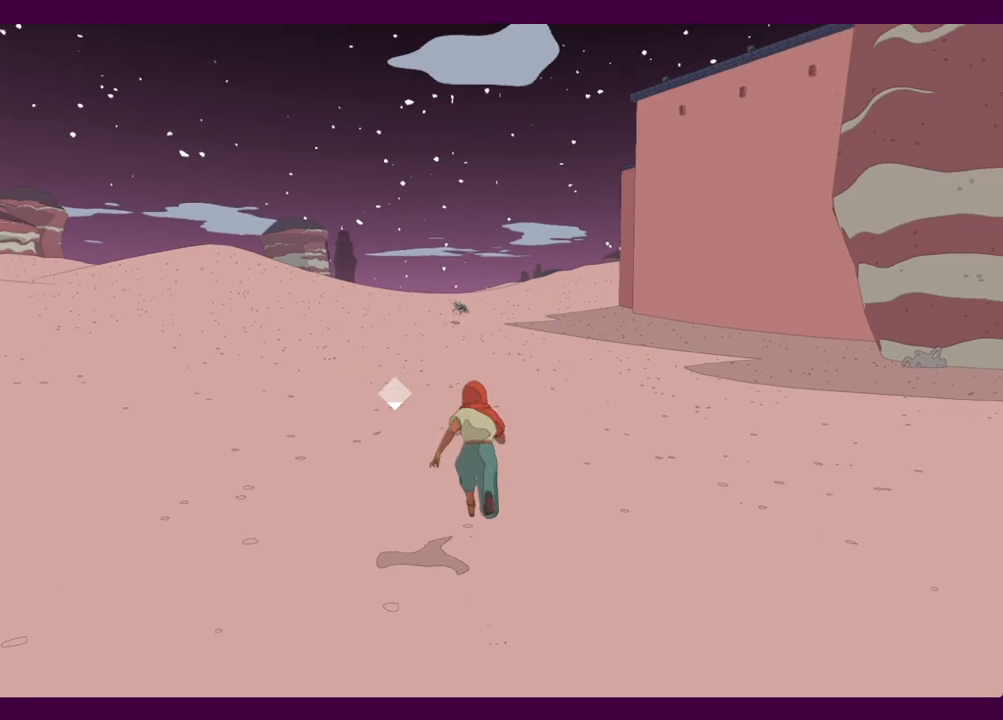
{"keys": ["shift", "w"], "mouse": [], "events": []}
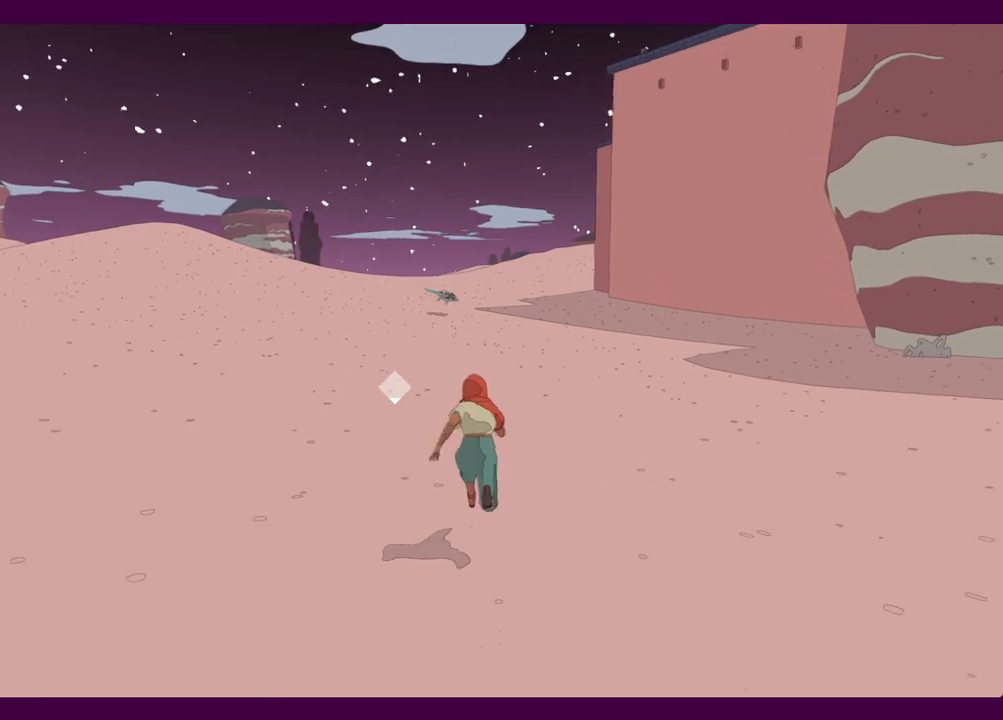
{"keys": ["shift", "w"], "mouse": [], "events": []}
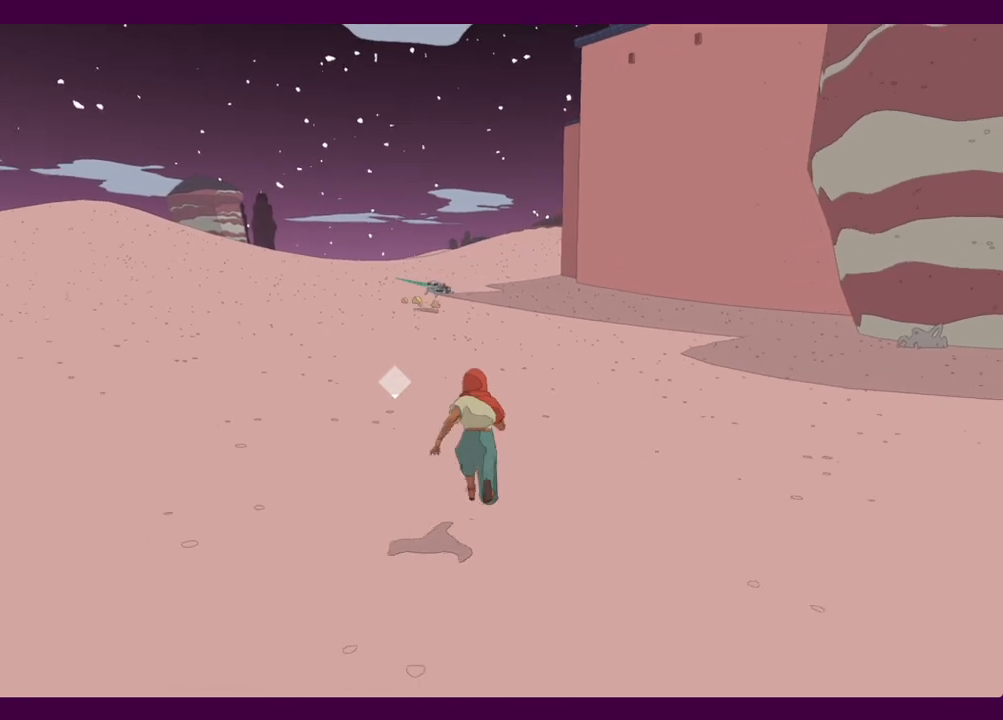
{"keys": ["w"], "mouse": [], "events": [[267, "shift", "up"]]}
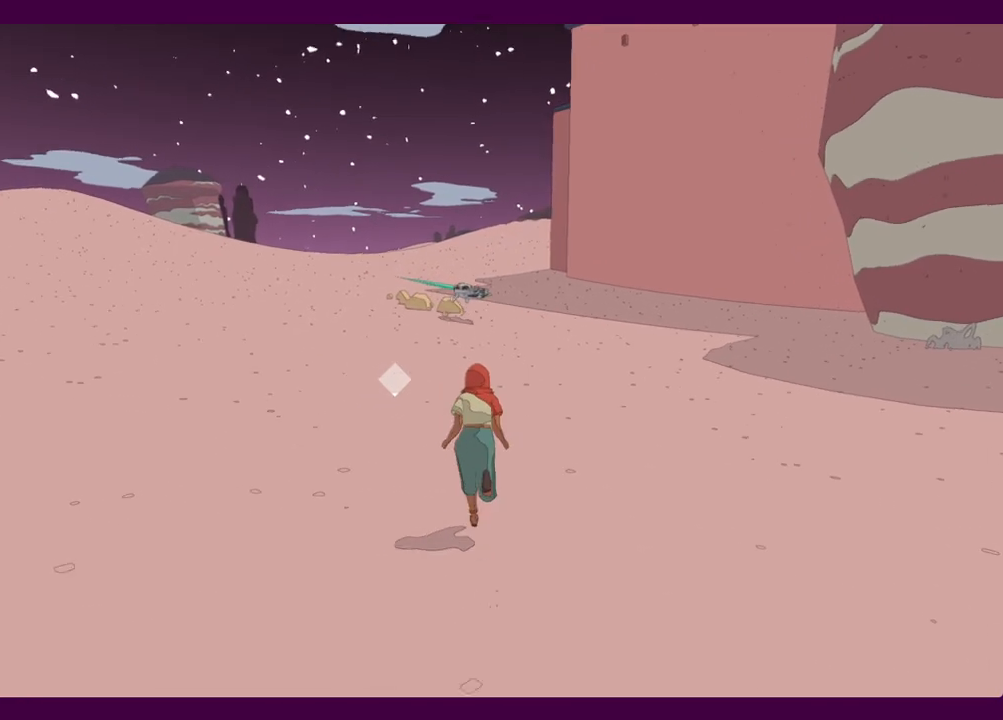
{"keys": ["w"], "mouse": [], "events": []}
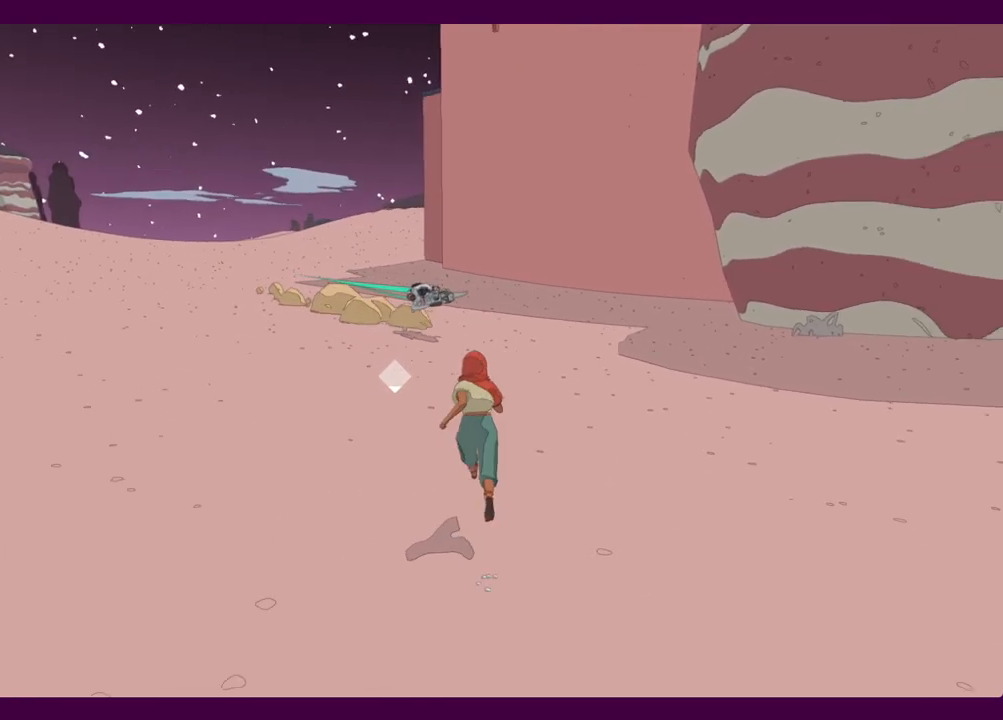
{"keys": ["shift", "w"], "mouse": [], "events": [[117, "shift", "down"]]}
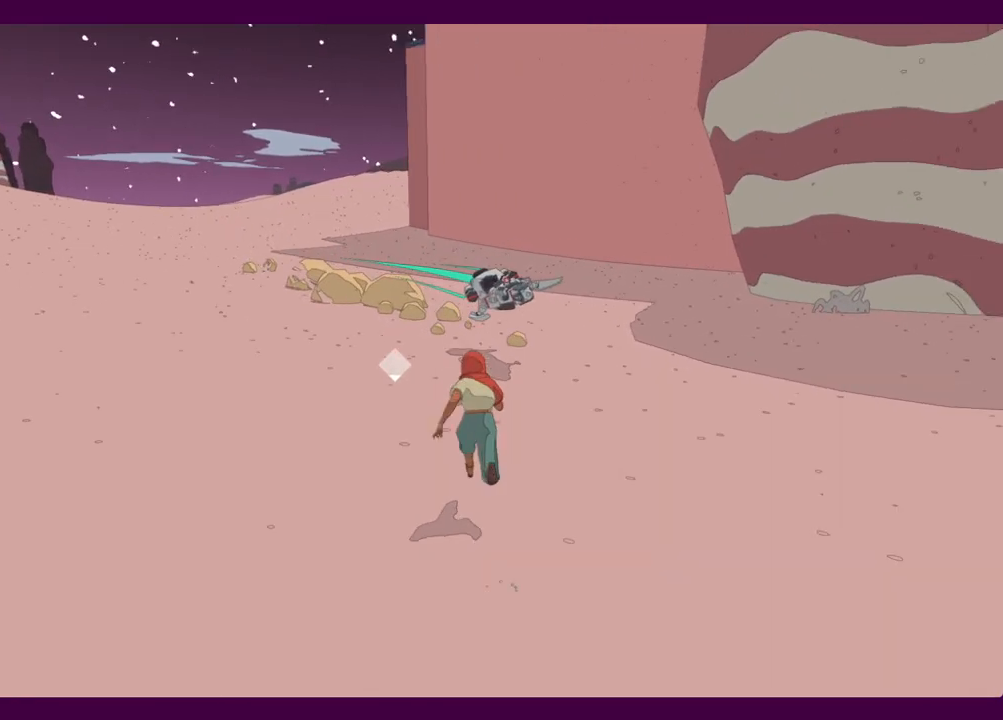
{"keys": ["e", "w"], "mouse": [], "events": [[217, "shift", "up"], [500, "e", "down"]]}
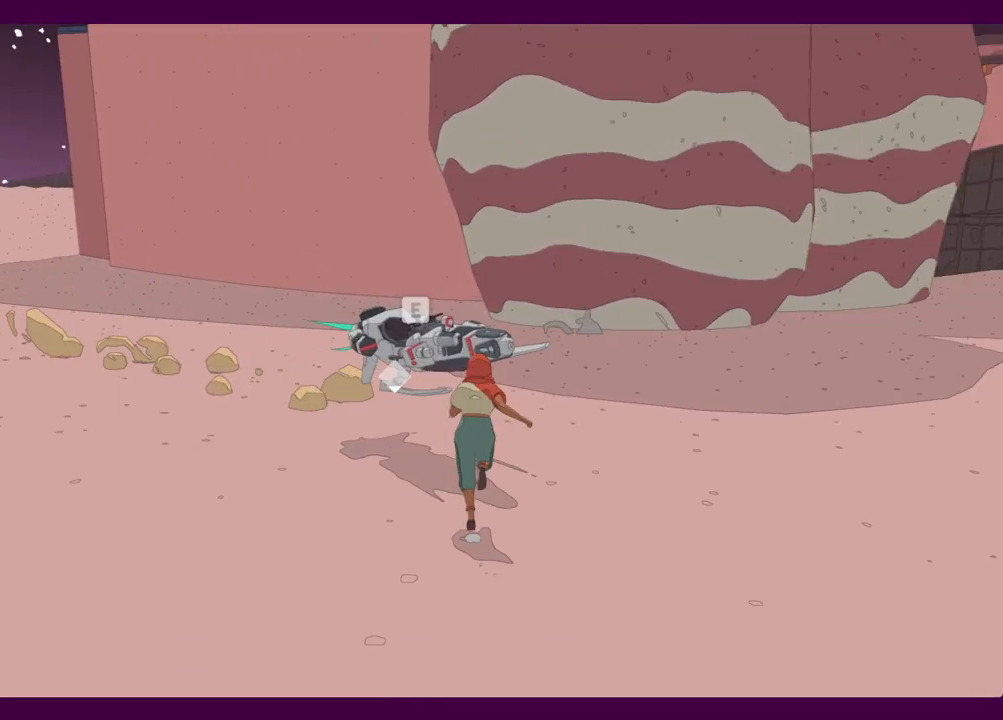
{"keys": ["a", "w"], "mouse": [], "events": [[134, "a", "down"], [184, "e", "up"], [184, "space", "down"], [334, "space", "up"]]}